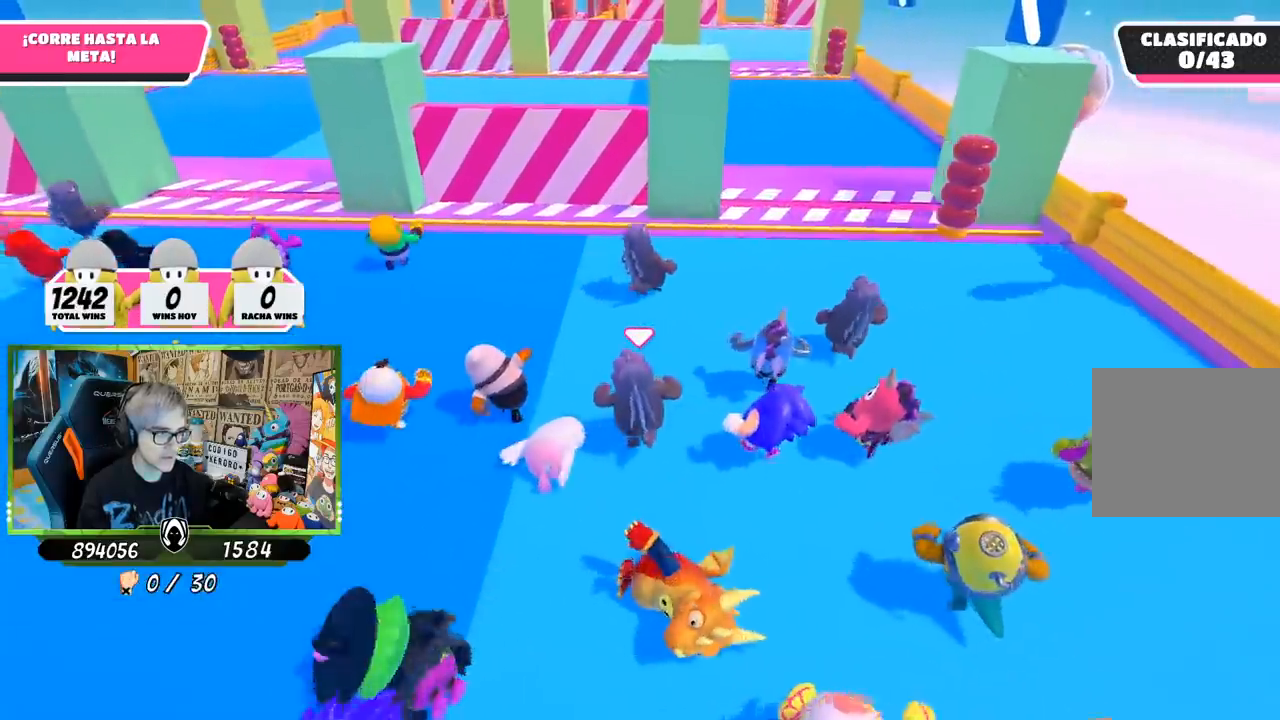
Gameplay with a controller (PlayStation layout); each line is a JSON object with the inputs held at the frame after it. "events" lists button and stick changes between this image and that frame as [ms after this image, input, new state], when the widget could be followed in between.
{"buttons": [], "left_stick": "up", "right_stick": "center", "events": []}
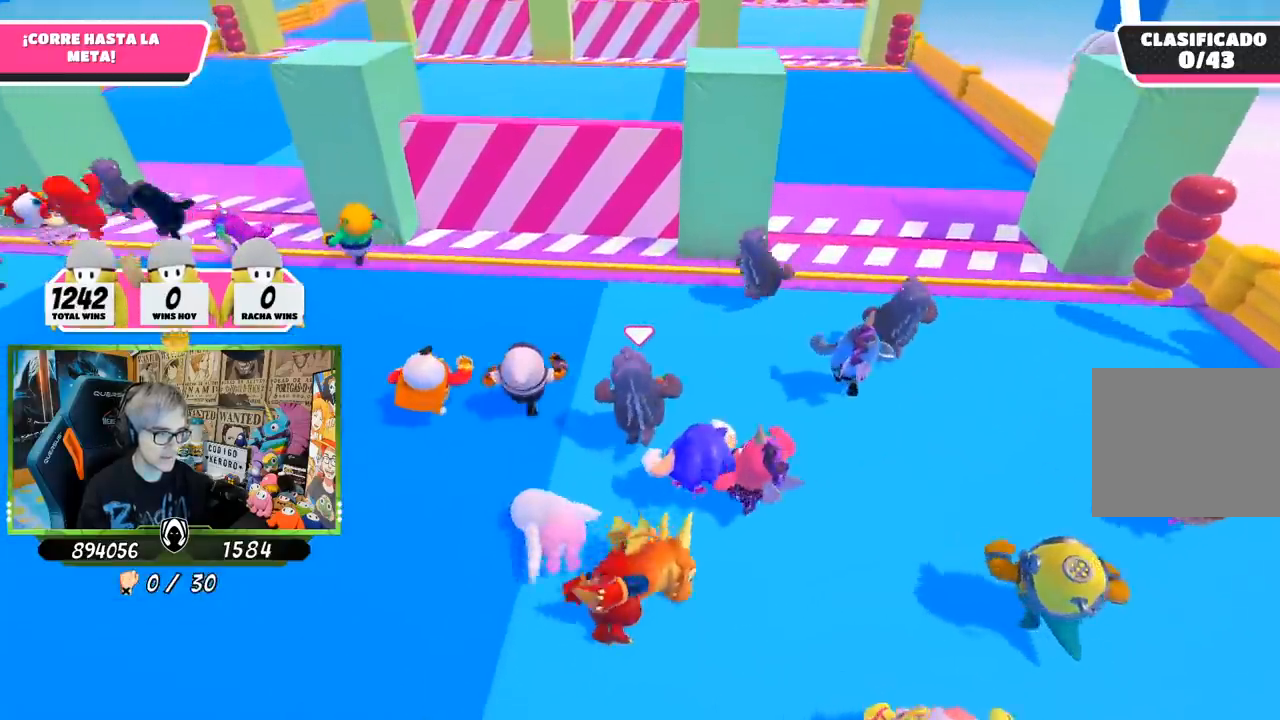
{"buttons": [], "left_stick": "up", "right_stick": "center", "events": []}
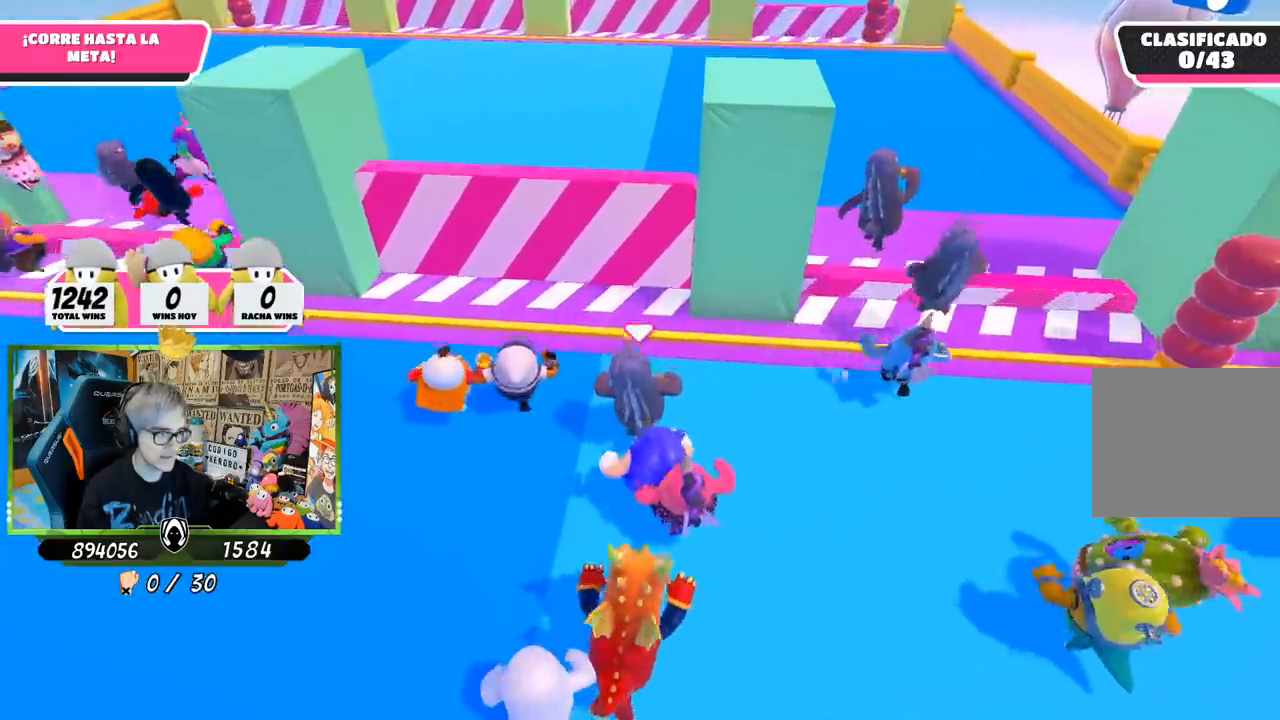
{"buttons": ["CROSS"], "left_stick": "up", "right_stick": "center", "events": [[283, "CROSS", "down"]]}
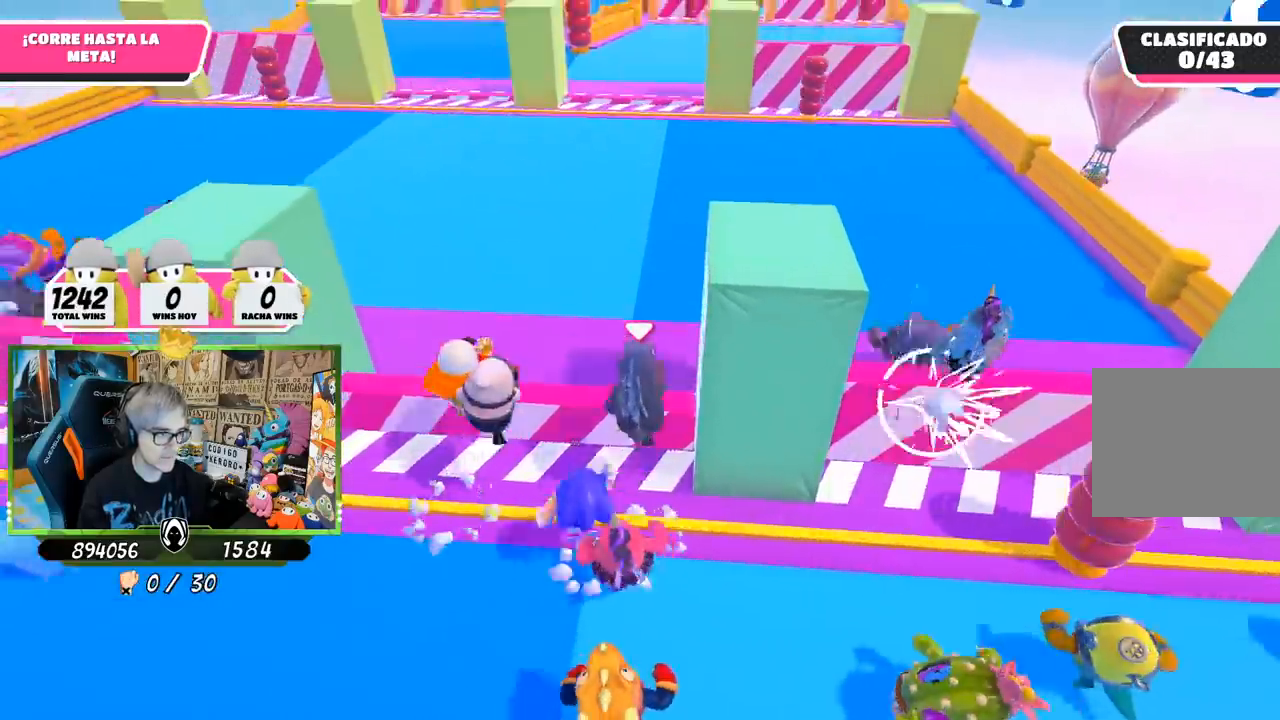
{"buttons": [], "left_stick": "up", "right_stick": "center", "events": [[117, "CROSS", "up"]]}
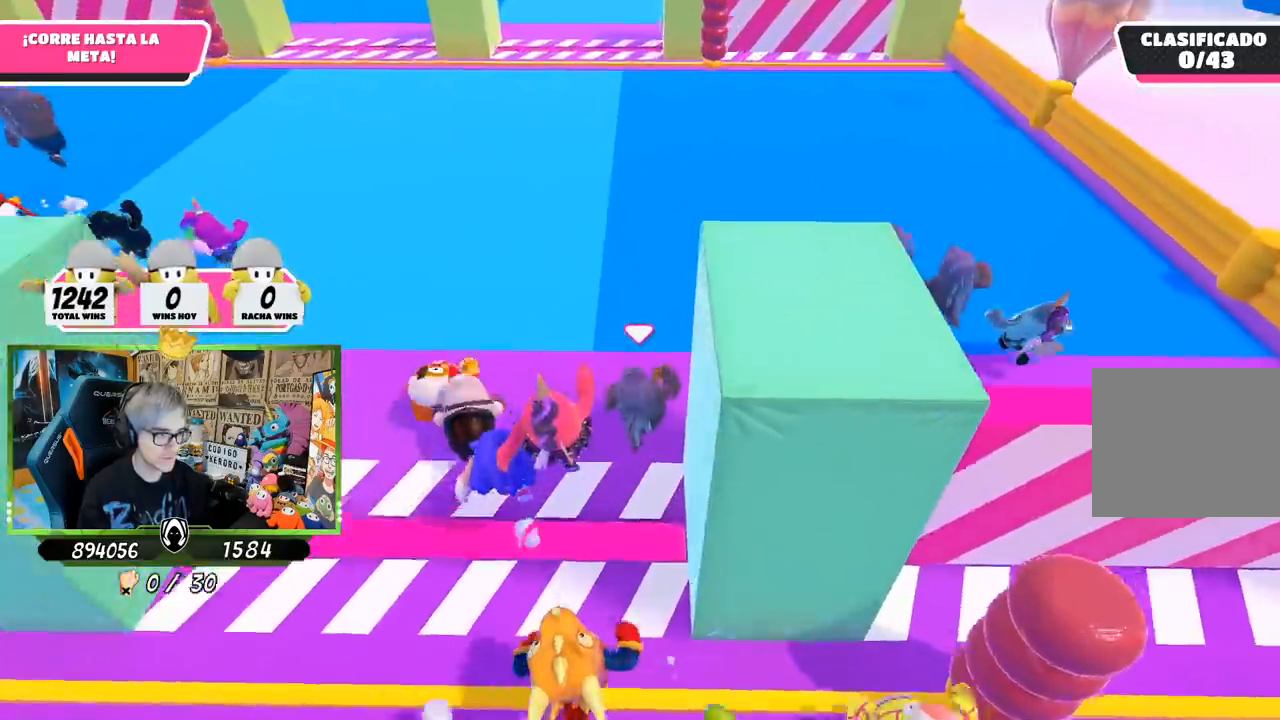
{"buttons": [], "left_stick": "up", "right_stick": "center", "events": [[83, "right_stick", "up-right"], [183, "right_stick", "center"], [400, "right_stick", "up-left"], [483, "right_stick", "center"]]}
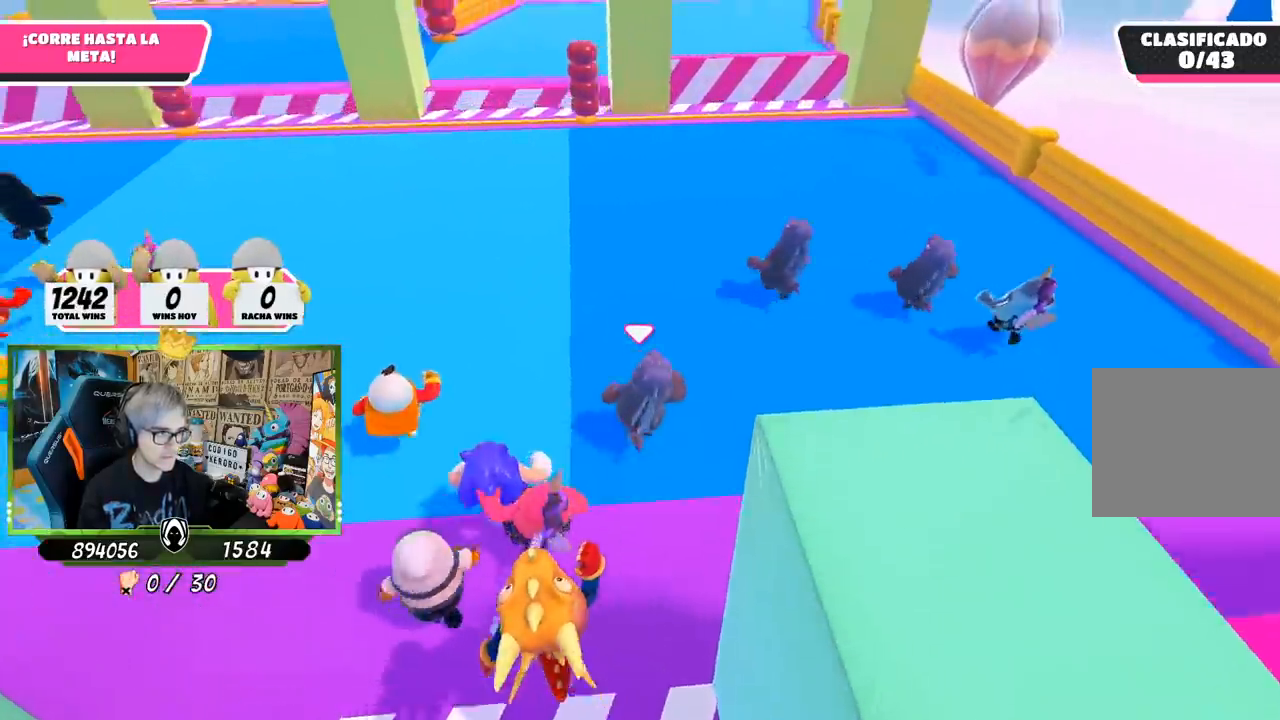
{"buttons": [], "left_stick": "up", "right_stick": "center", "events": []}
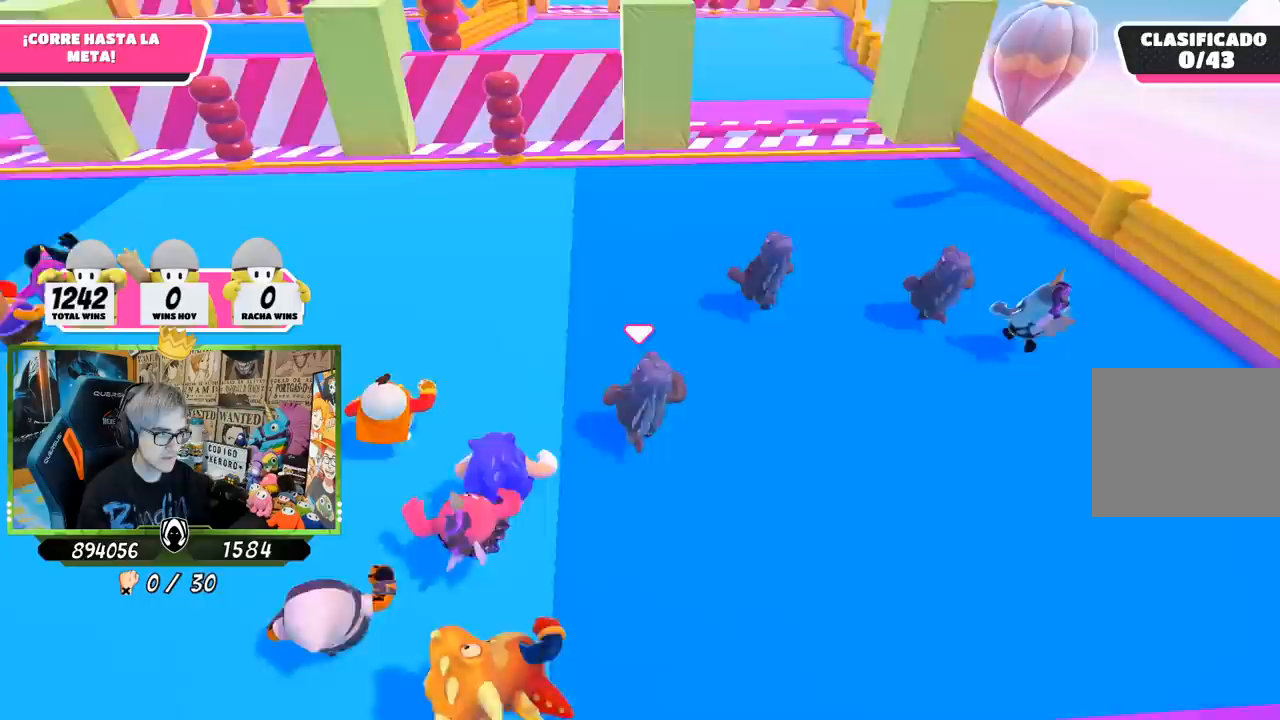
{"buttons": [], "left_stick": "up", "right_stick": "center", "events": []}
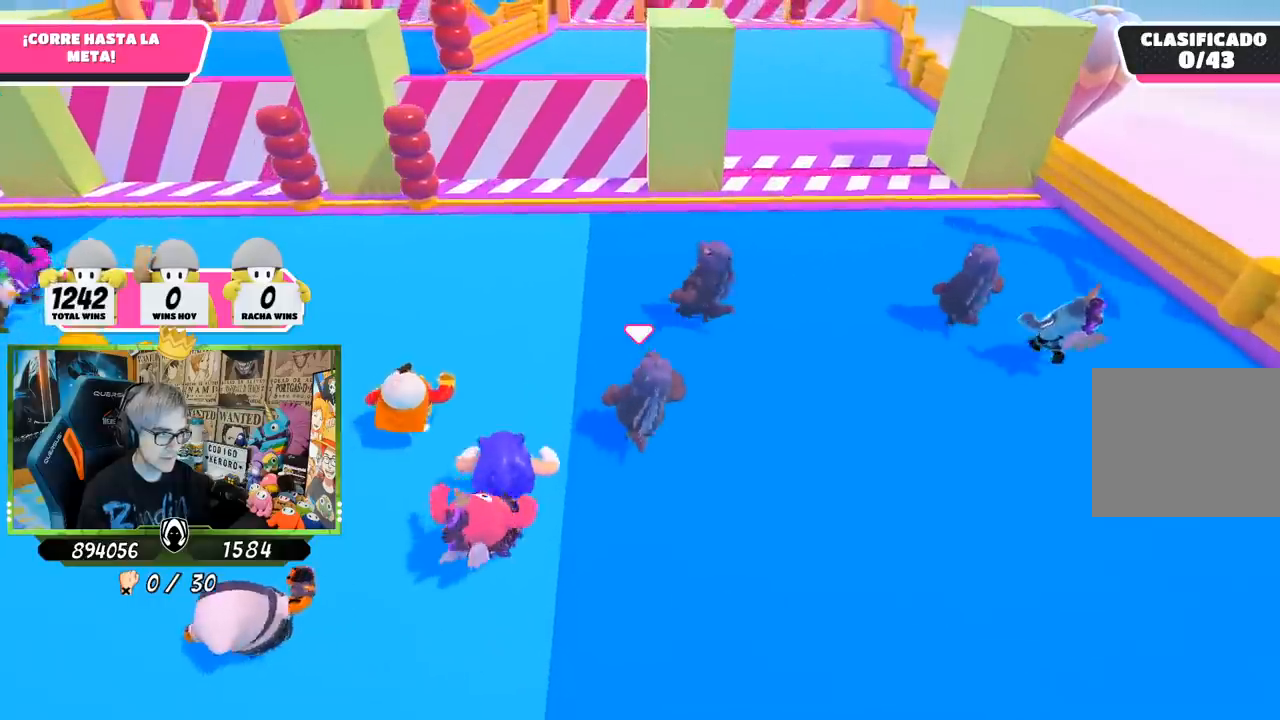
{"buttons": [], "left_stick": "up", "right_stick": "center", "events": []}
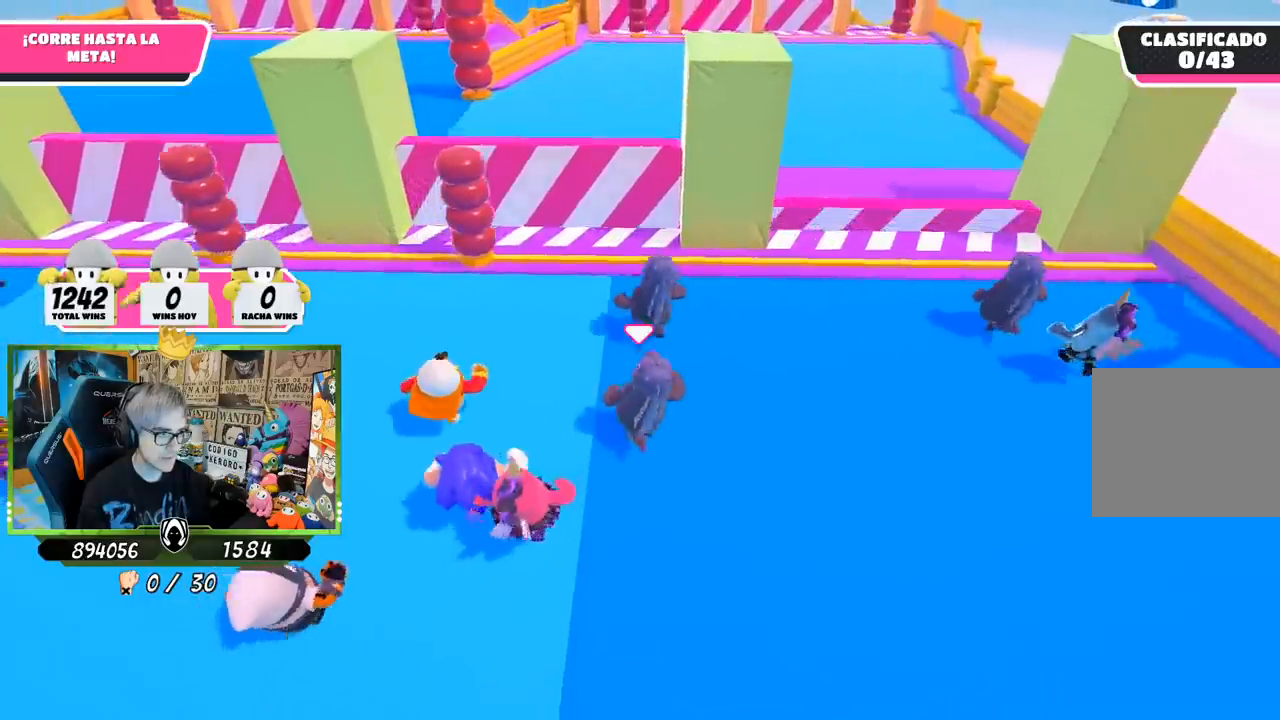
{"buttons": [], "left_stick": "up", "right_stick": "center", "events": []}
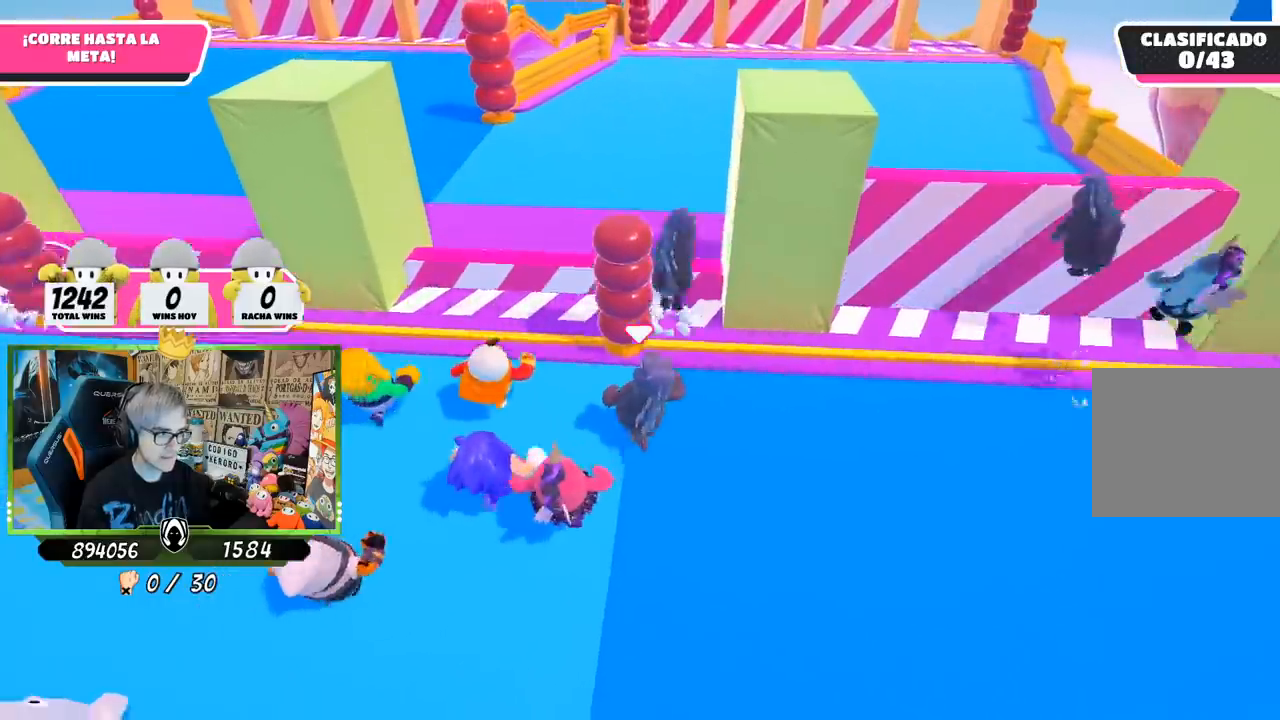
{"buttons": ["CROSS"], "left_stick": "up", "right_stick": "center", "events": [[417, "CROSS", "down"]]}
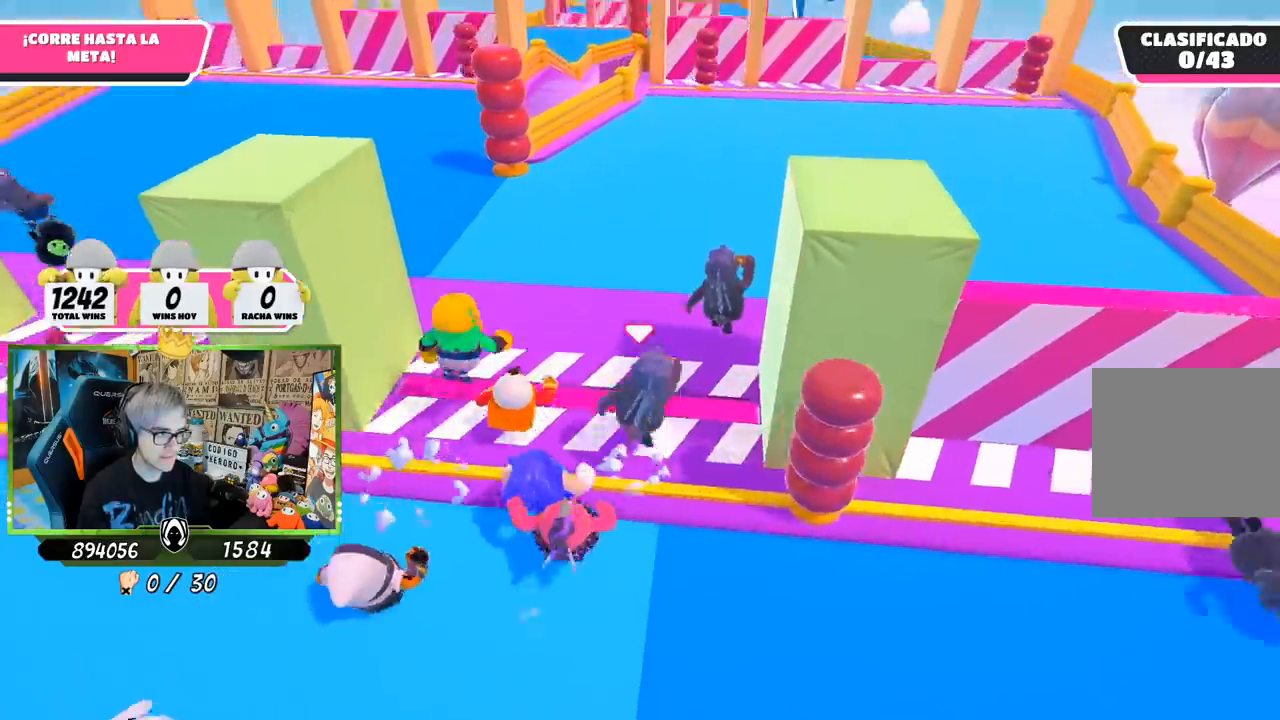
{"buttons": [], "left_stick": "up", "right_stick": "center", "events": [[183, "L1", "down"], [250, "CROSS", "up"], [300, "L1", "up"]]}
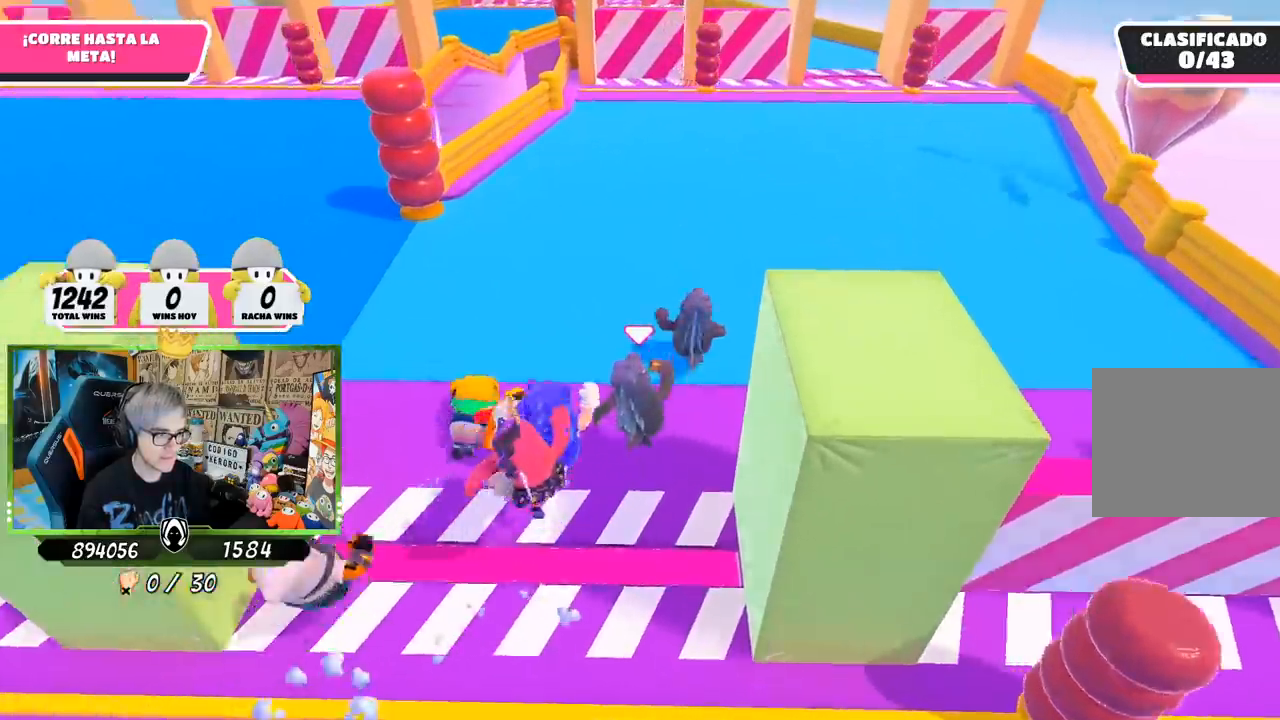
{"buttons": [], "left_stick": "up", "right_stick": "center", "events": [[17, "right_stick", "up"], [150, "right_stick", "center"]]}
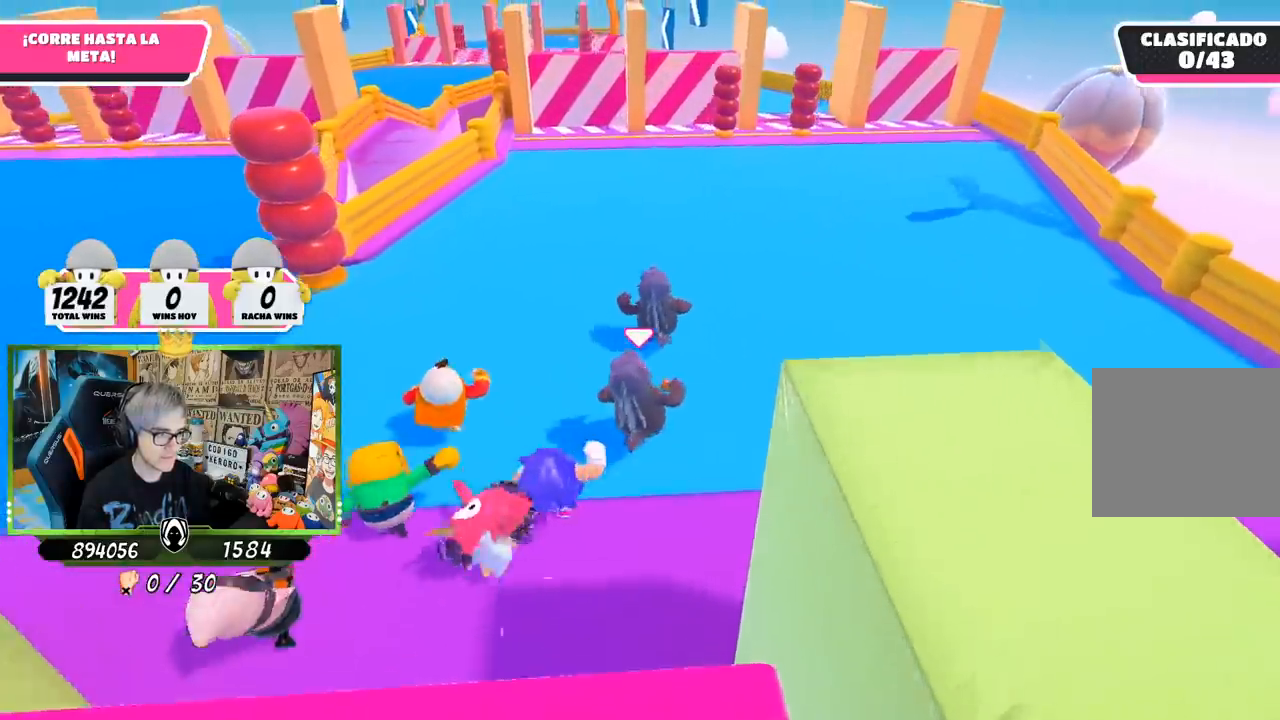
{"buttons": [], "left_stick": "up", "right_stick": "center", "events": []}
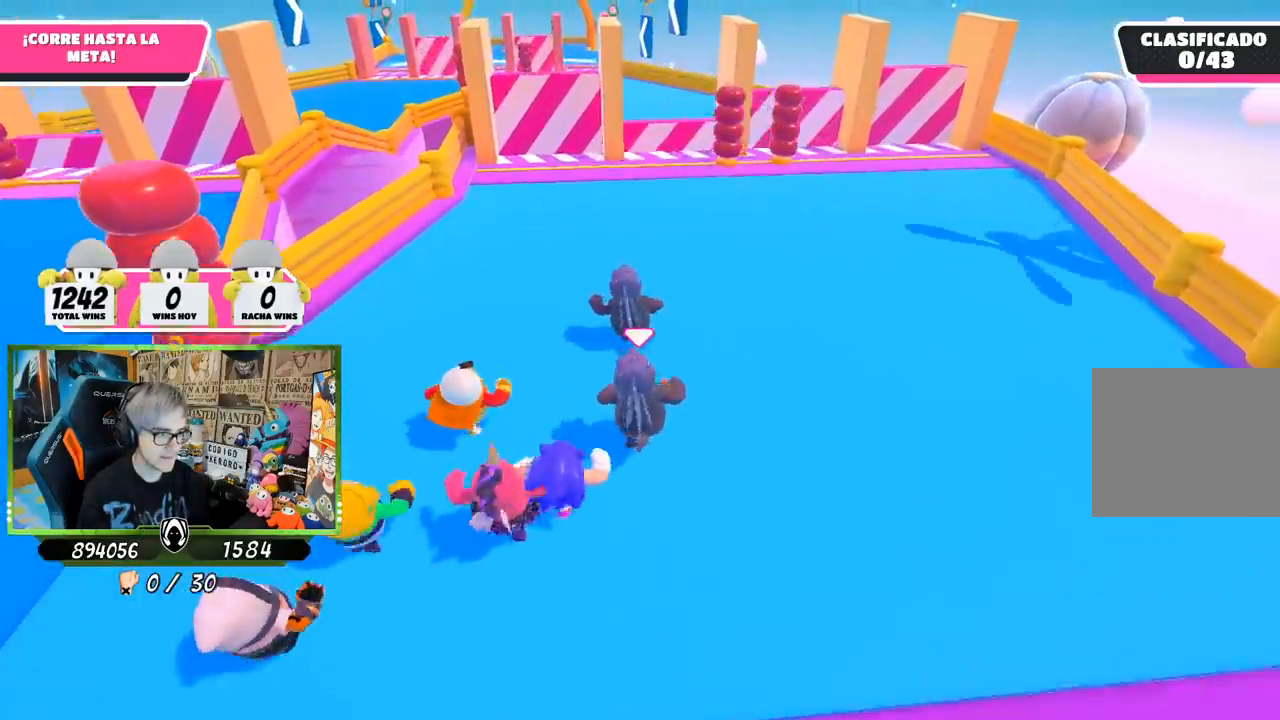
{"buttons": [], "left_stick": "up", "right_stick": "center", "events": []}
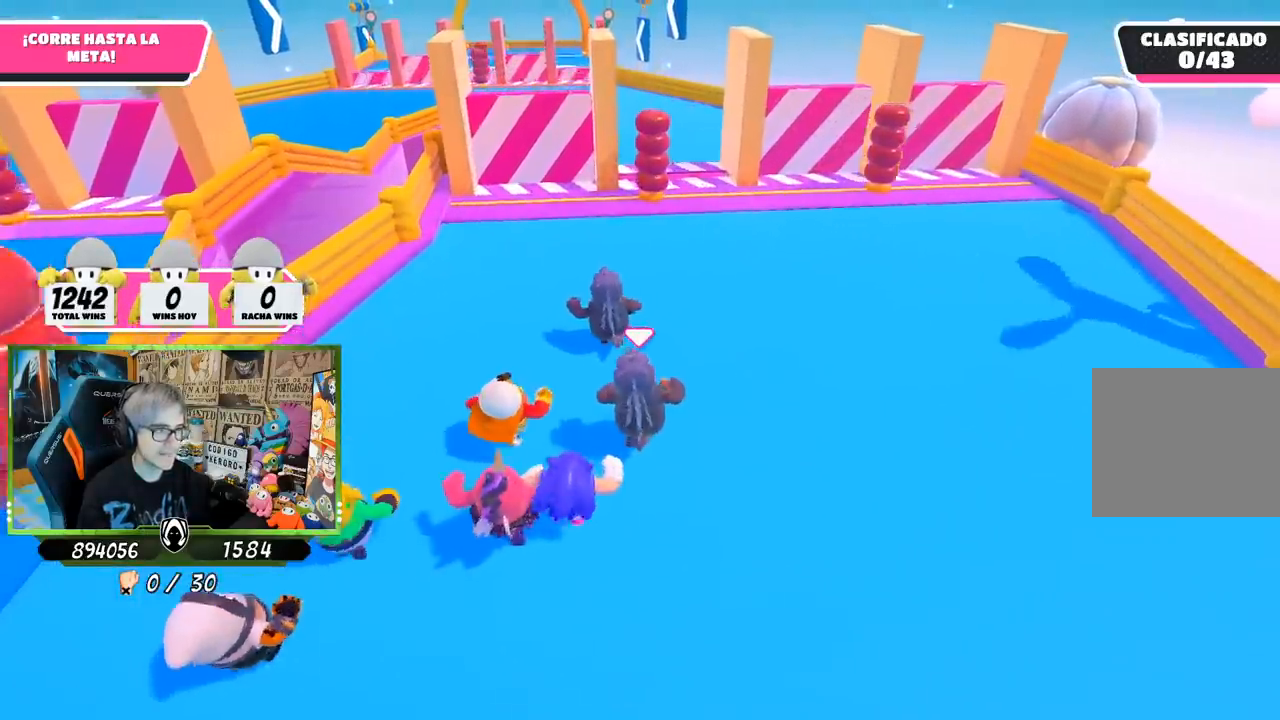
{"buttons": [], "left_stick": "up", "right_stick": "center", "events": []}
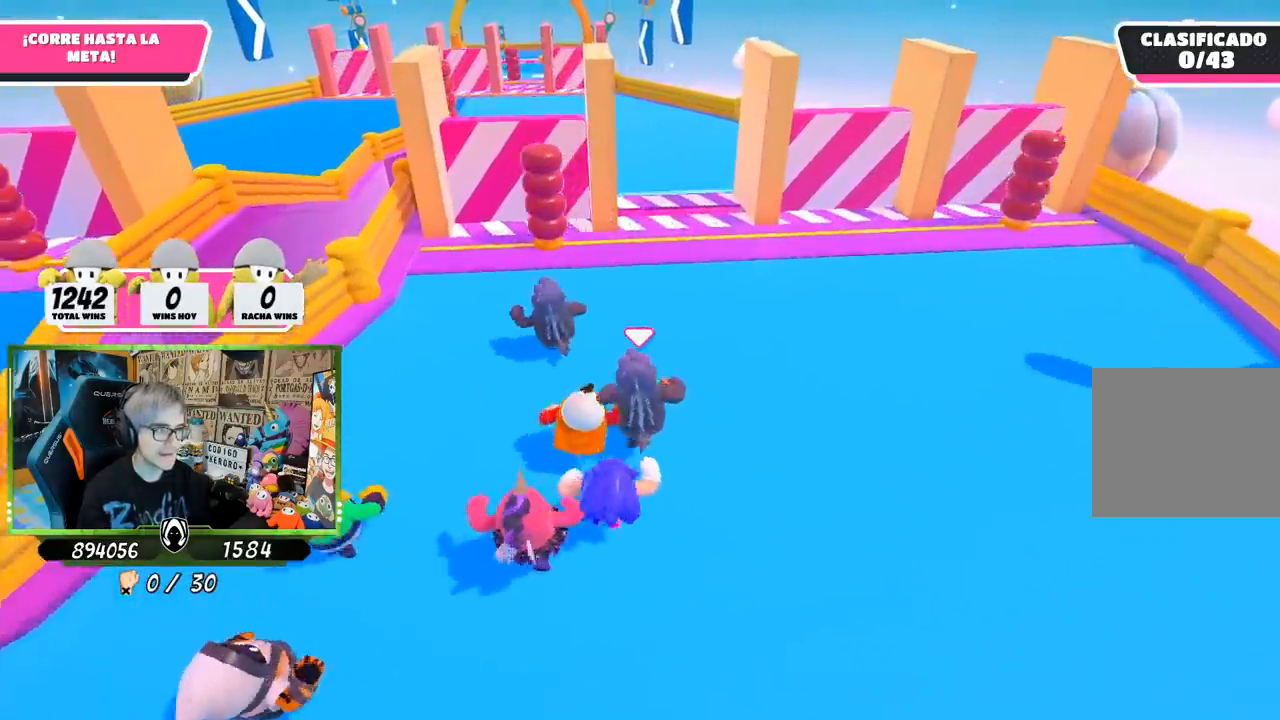
{"buttons": [], "left_stick": "up", "right_stick": "center", "events": []}
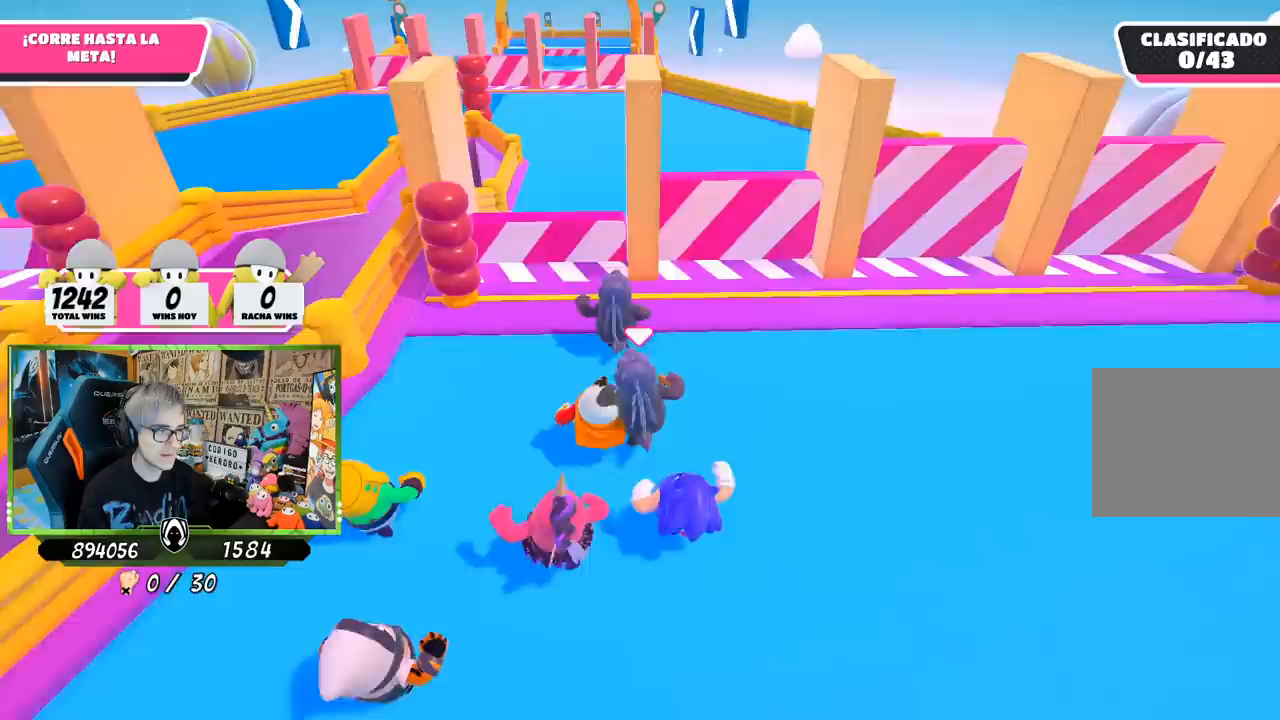
{"buttons": [], "left_stick": "up", "right_stick": "center", "events": []}
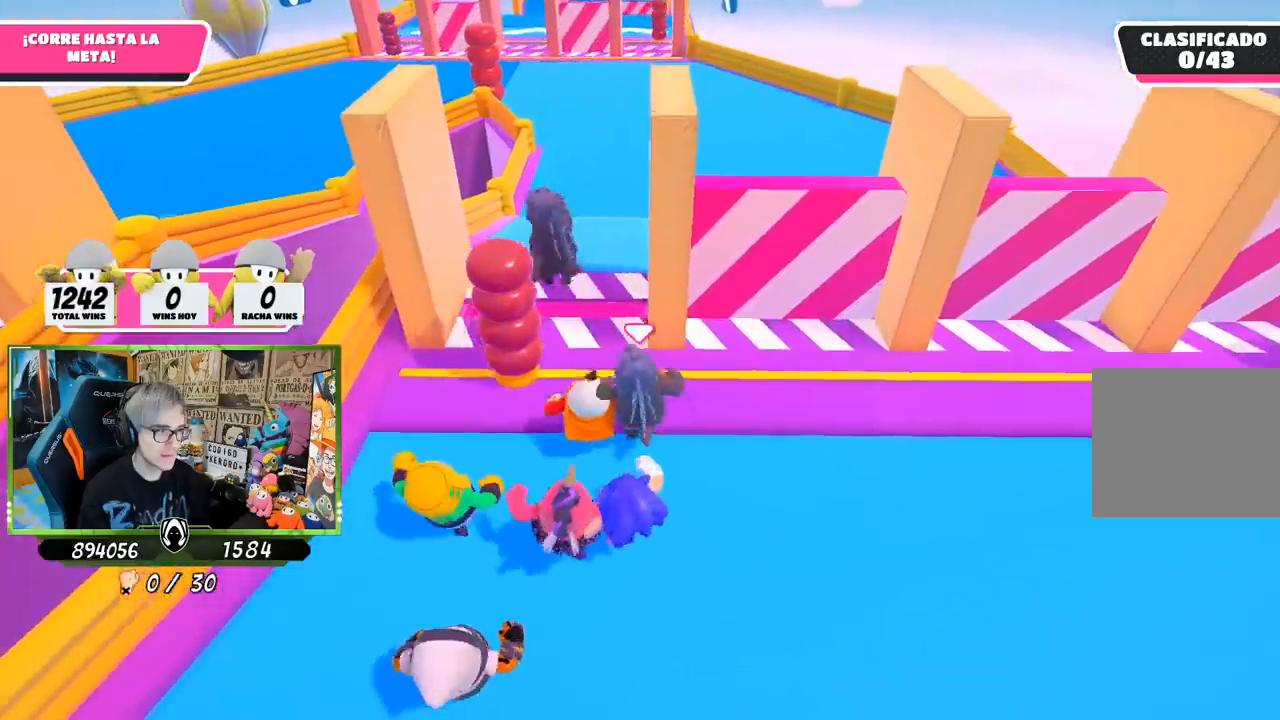
{"buttons": [], "left_stick": "up-right", "right_stick": "down", "events": [[183, "left_stick", "right"], [217, "right_stick", "down-right"], [317, "right_stick", "down"], [450, "left_stick", "up-right"]]}
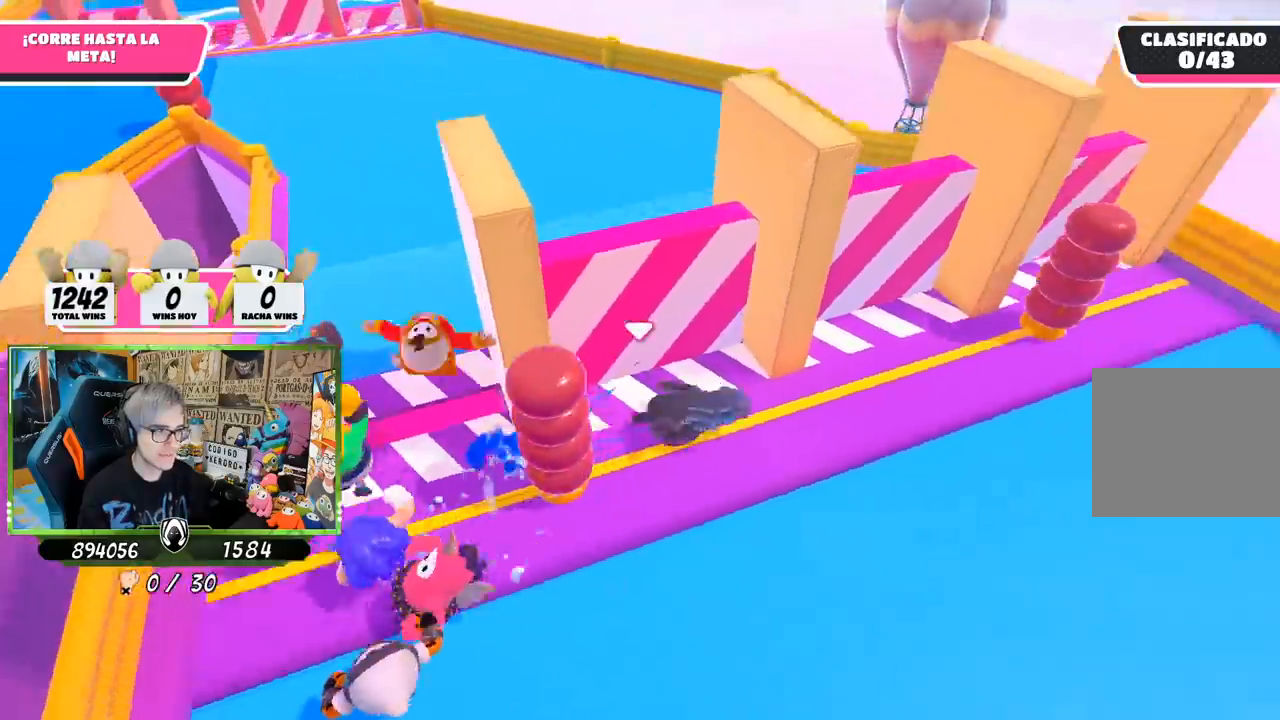
{"buttons": [], "left_stick": "up-left", "right_stick": "center", "events": [[150, "left_stick", "right"], [250, "right_stick", "center"], [283, "left_stick", "up-right"], [383, "left_stick", "up"], [483, "left_stick", "up-left"]]}
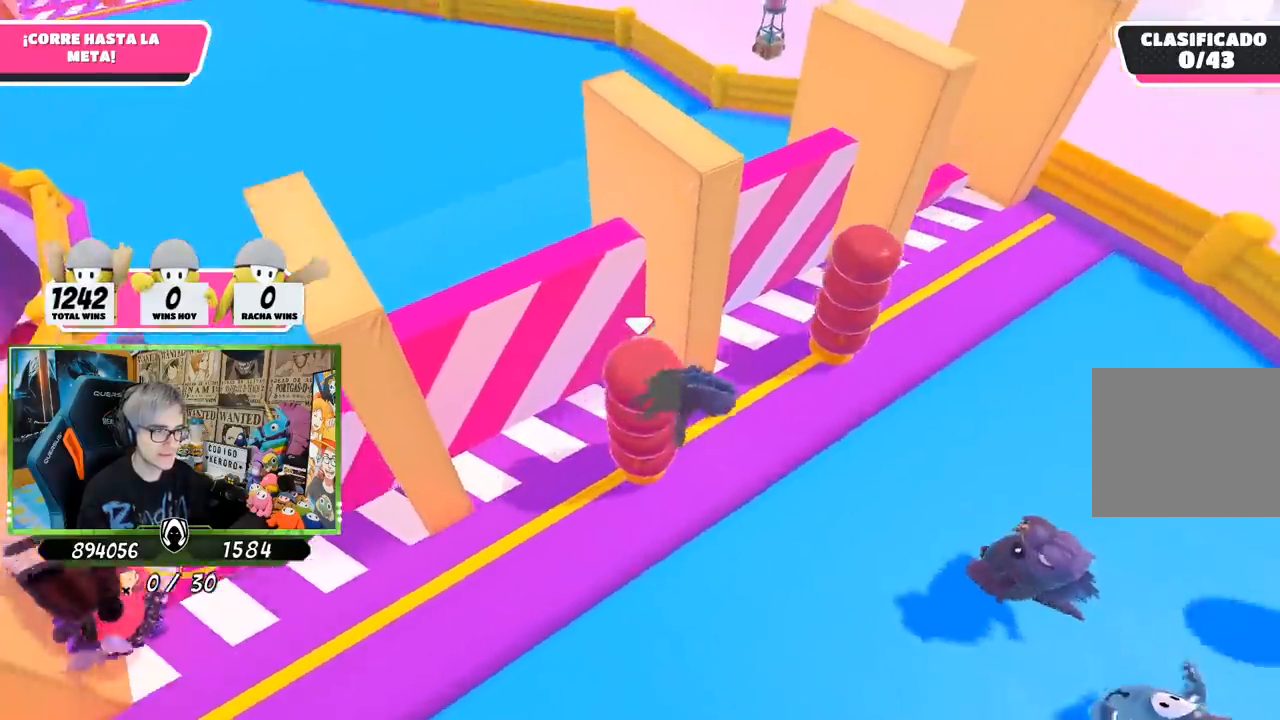
{"buttons": [], "left_stick": "up-left", "right_stick": "center", "events": []}
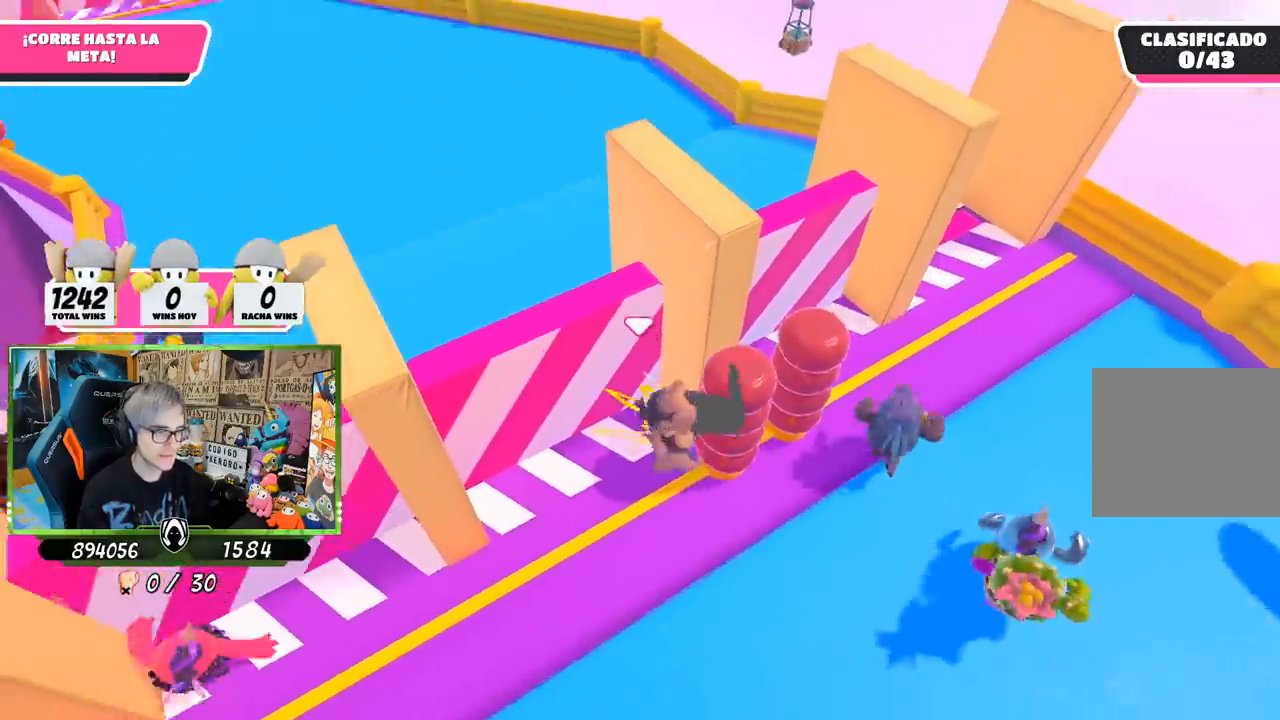
{"buttons": [], "left_stick": "up", "right_stick": "center", "events": [[183, "left_stick", "up"]]}
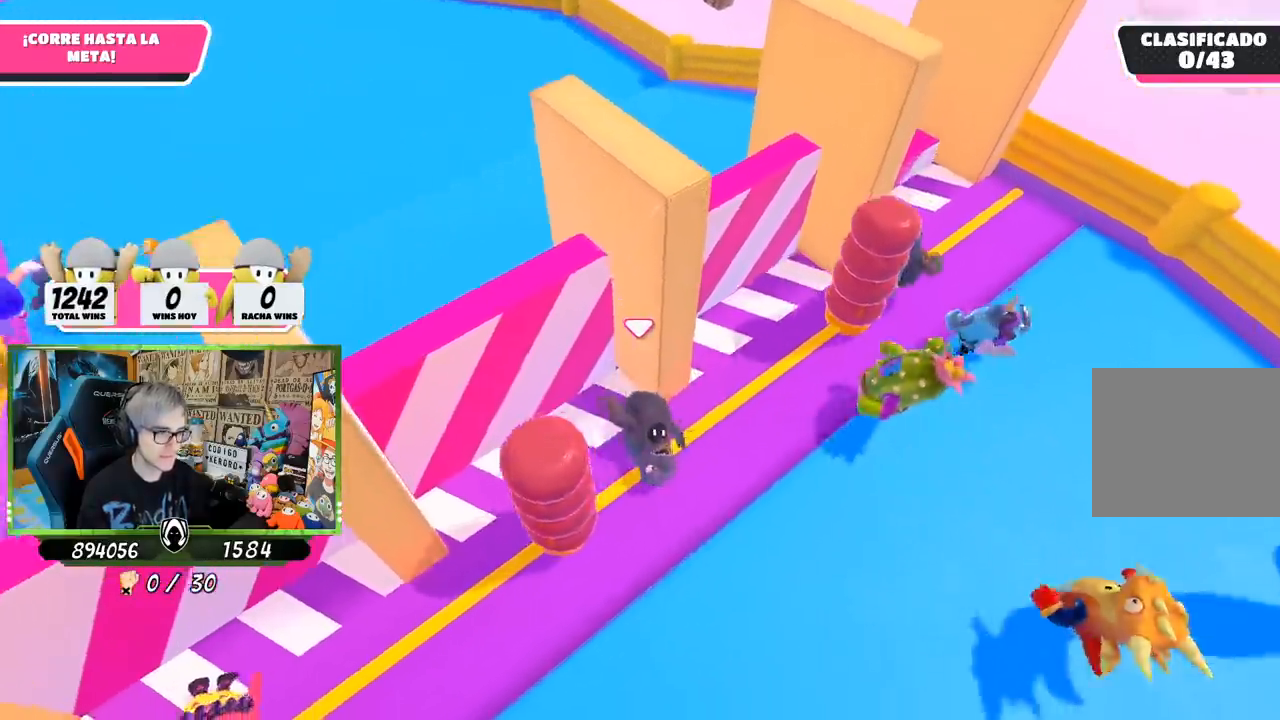
{"buttons": [], "left_stick": "up-left", "right_stick": "center", "events": [[183, "left_stick", "up-left"]]}
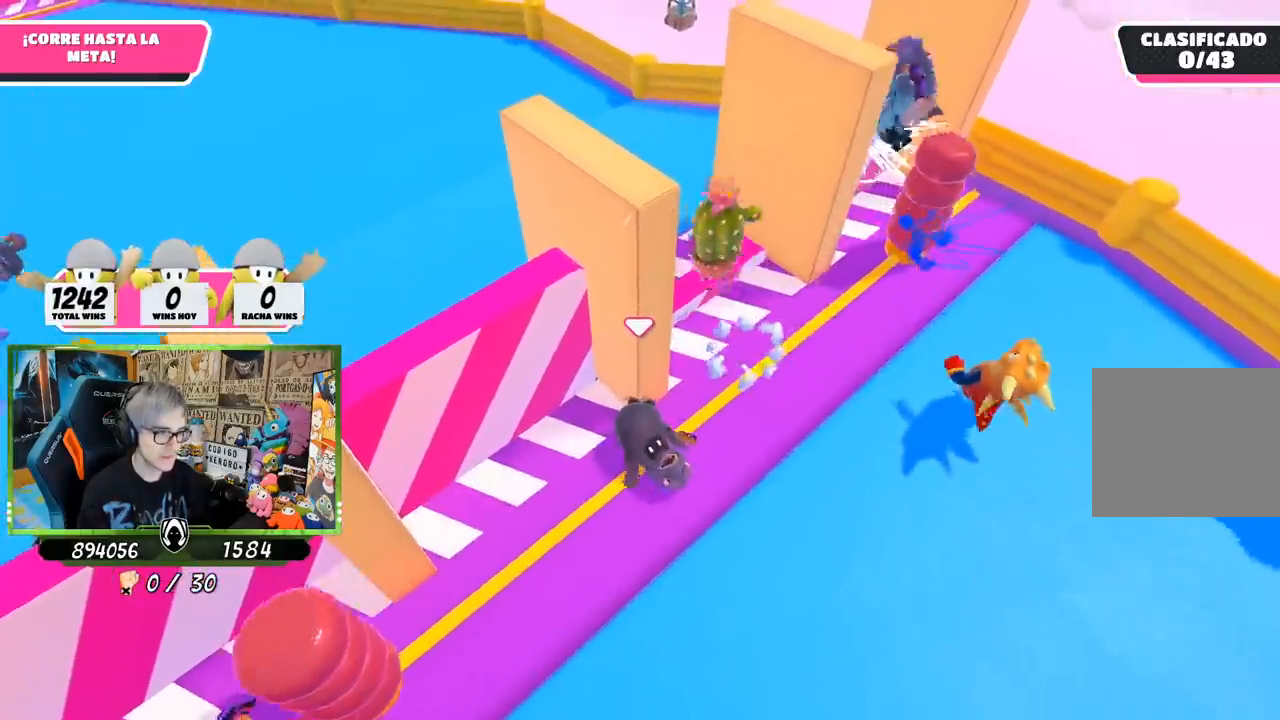
{"buttons": ["L1"], "left_stick": "up-left", "right_stick": "center", "events": [[150, "right_stick", "left"], [350, "right_stick", "down-left"], [400, "L1", "down"], [450, "right_stick", "center"]]}
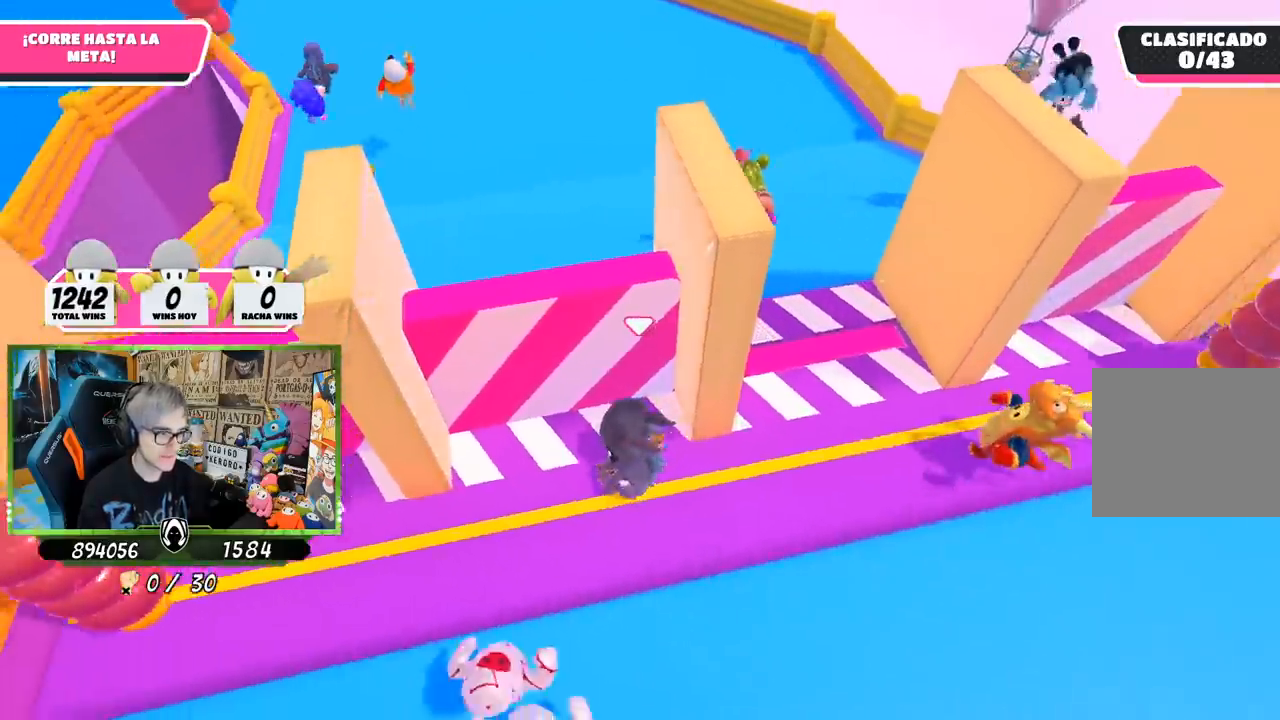
{"buttons": [], "left_stick": "up", "right_stick": "center", "events": [[17, "L1", "up"], [217, "left_stick", "up"]]}
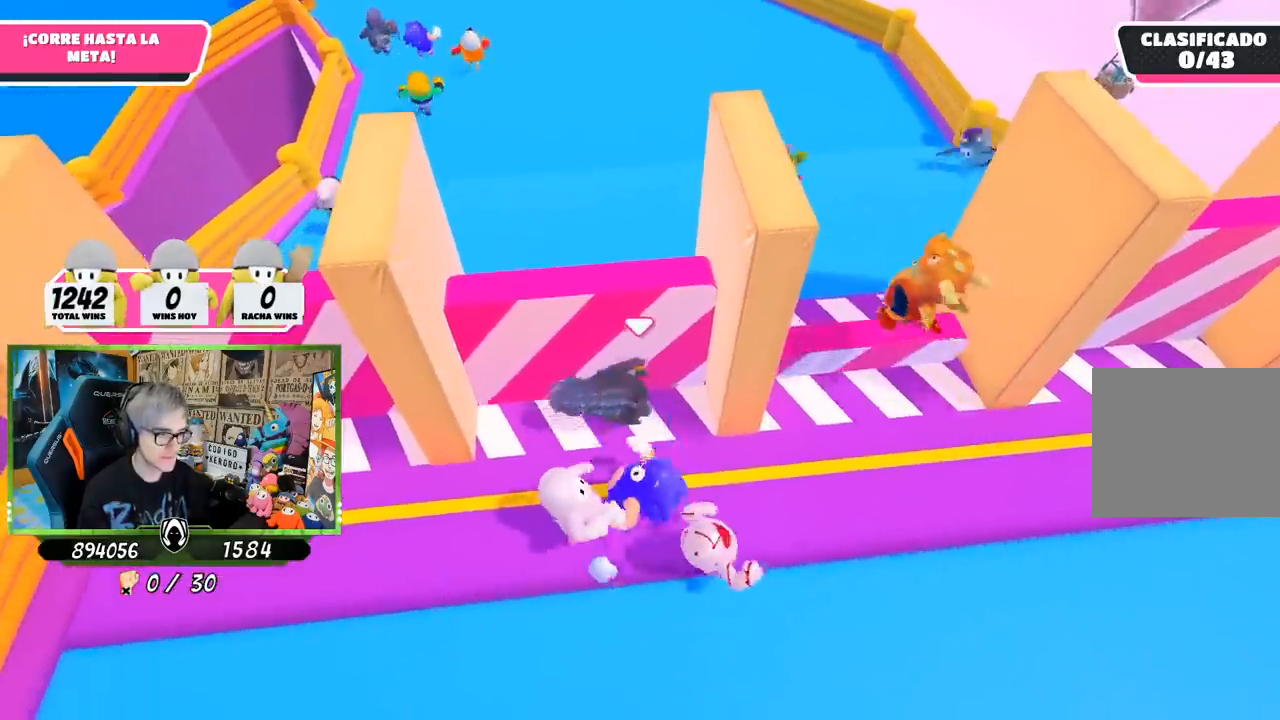
{"buttons": [], "left_stick": "up", "right_stick": "center", "events": [[117, "left_stick", "up-left"], [217, "left_stick", "up"]]}
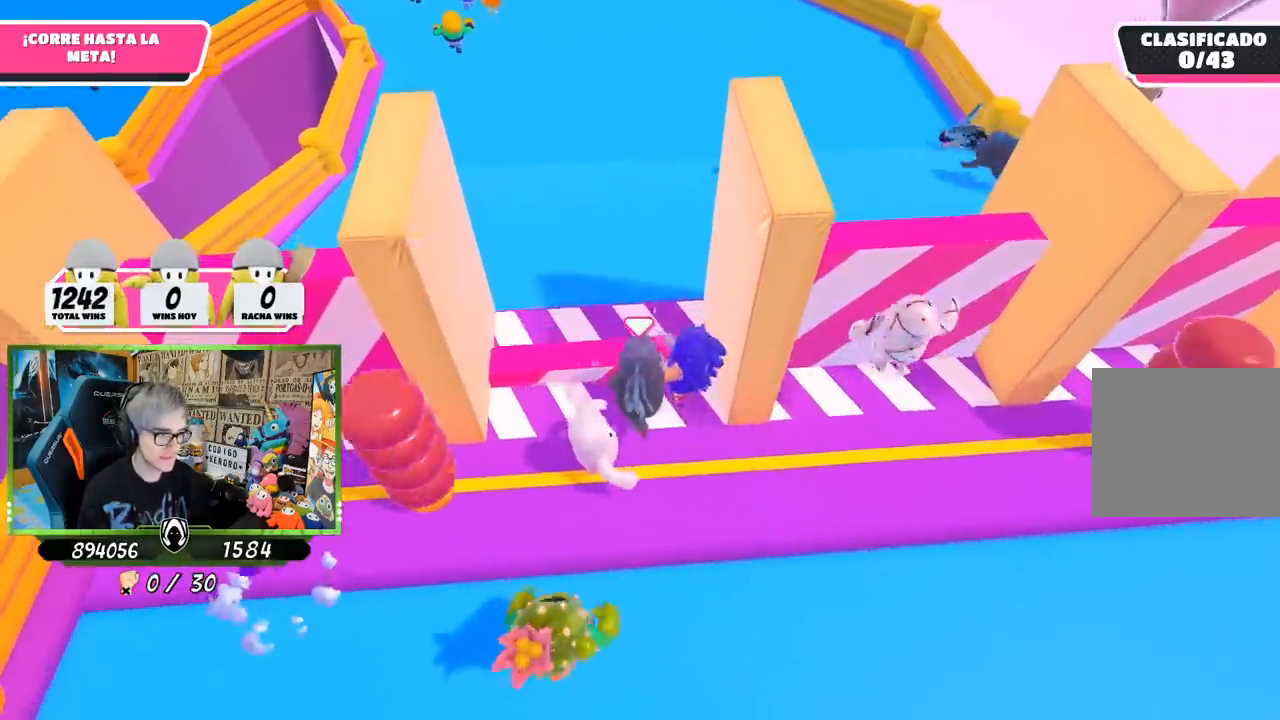
{"buttons": [], "left_stick": "up", "right_stick": "center", "events": [[283, "right_stick", "up-left"], [417, "right_stick", "center"]]}